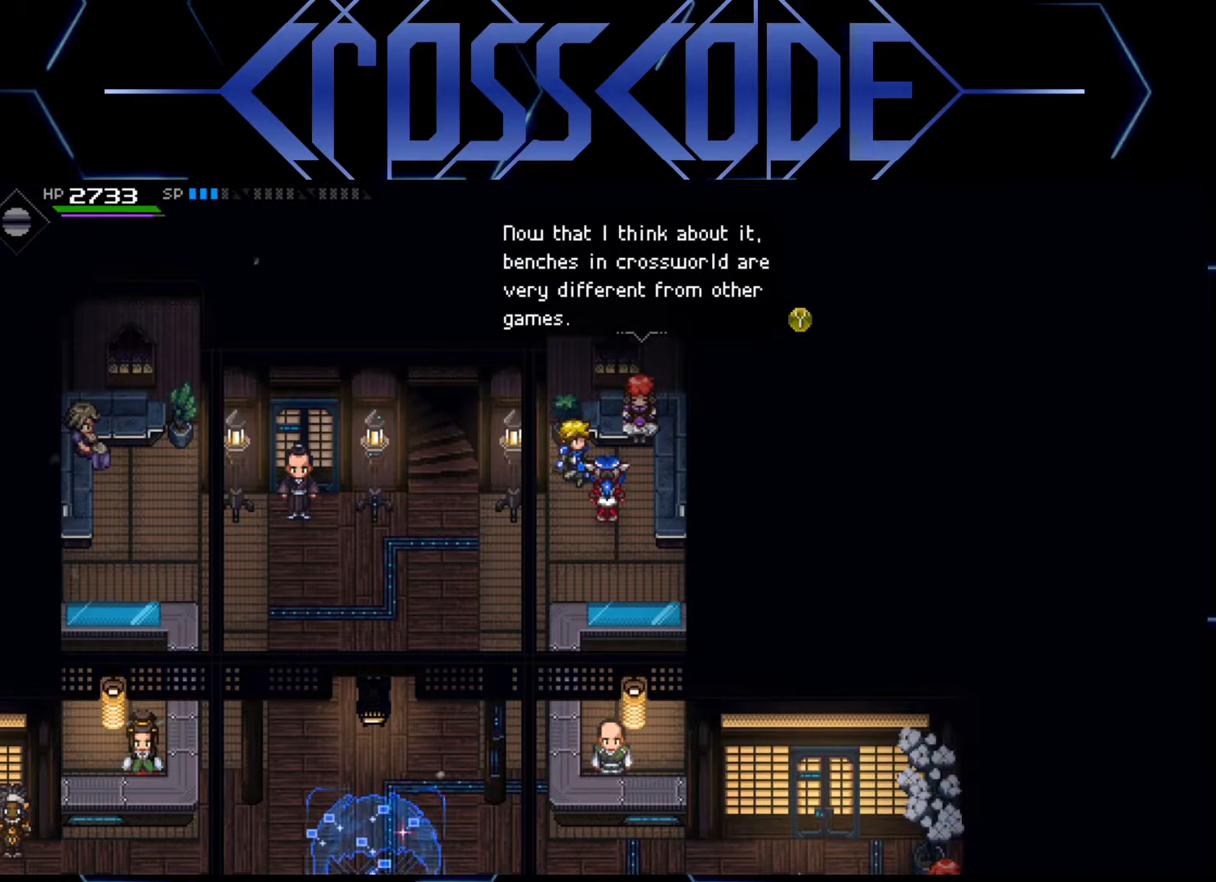
Gameplay with a controller (Xbox layout); each line is a JSON object with the inputs held at the frame after it. "events" lists button and stick changes between this image and that frame as [ms after this image, input, new state], when the widget could be followed in between.
{"buttons": [], "left_stick": "center", "right_stick": "center", "events": [[183, "Y", "down"], [250, "Y", "up"]]}
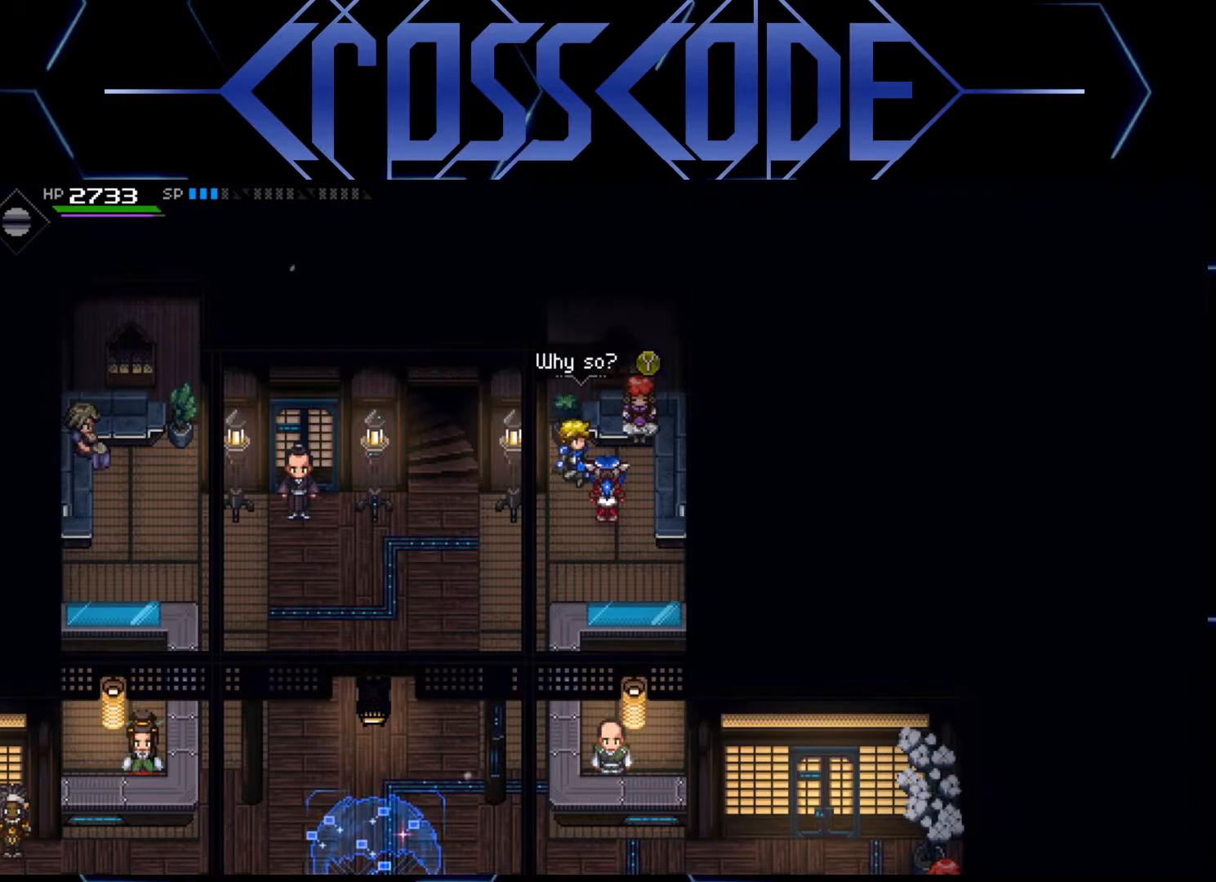
{"buttons": [], "left_stick": "center", "right_stick": "center", "events": [[200, "Y", "down"], [267, "Y", "up"]]}
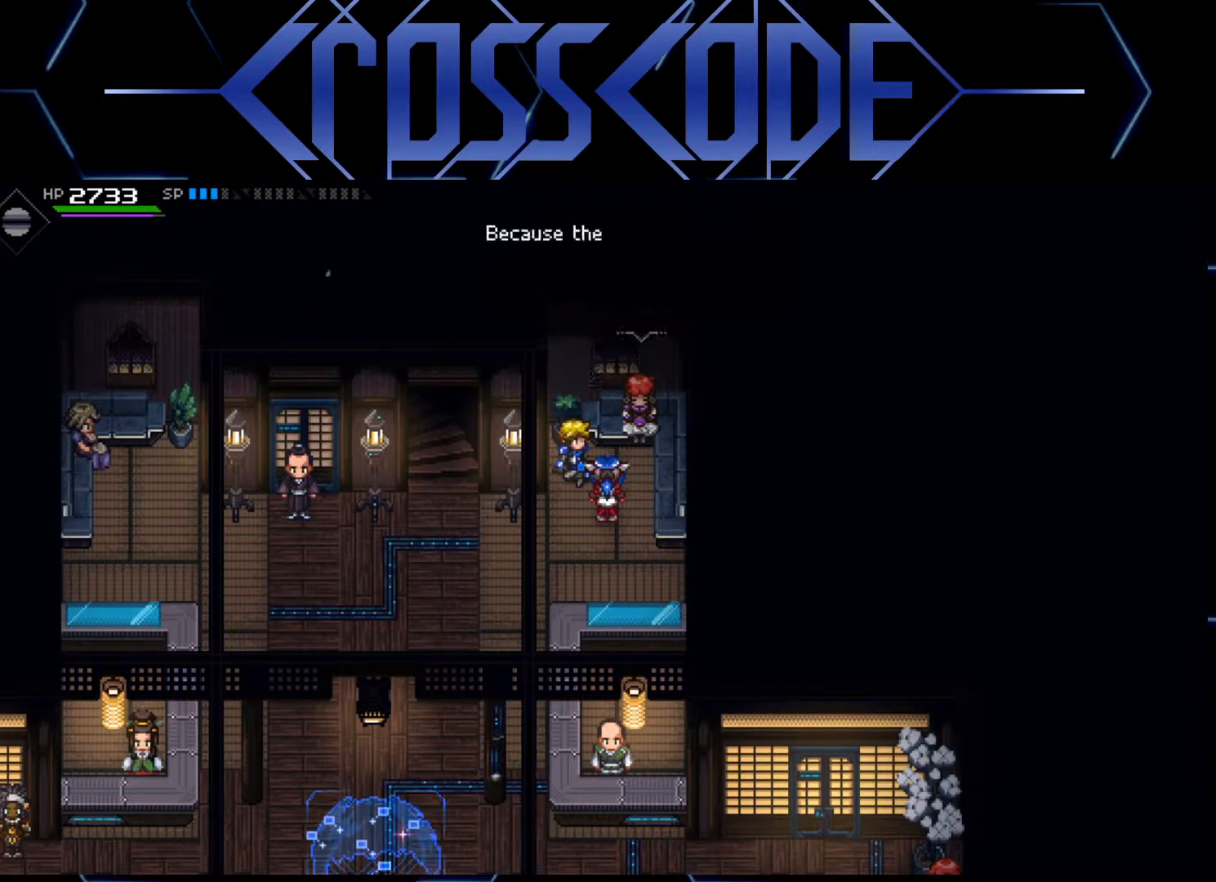
{"buttons": [], "left_stick": "center", "right_stick": "center", "events": [[67, "Y", "down"], [133, "Y", "up"]]}
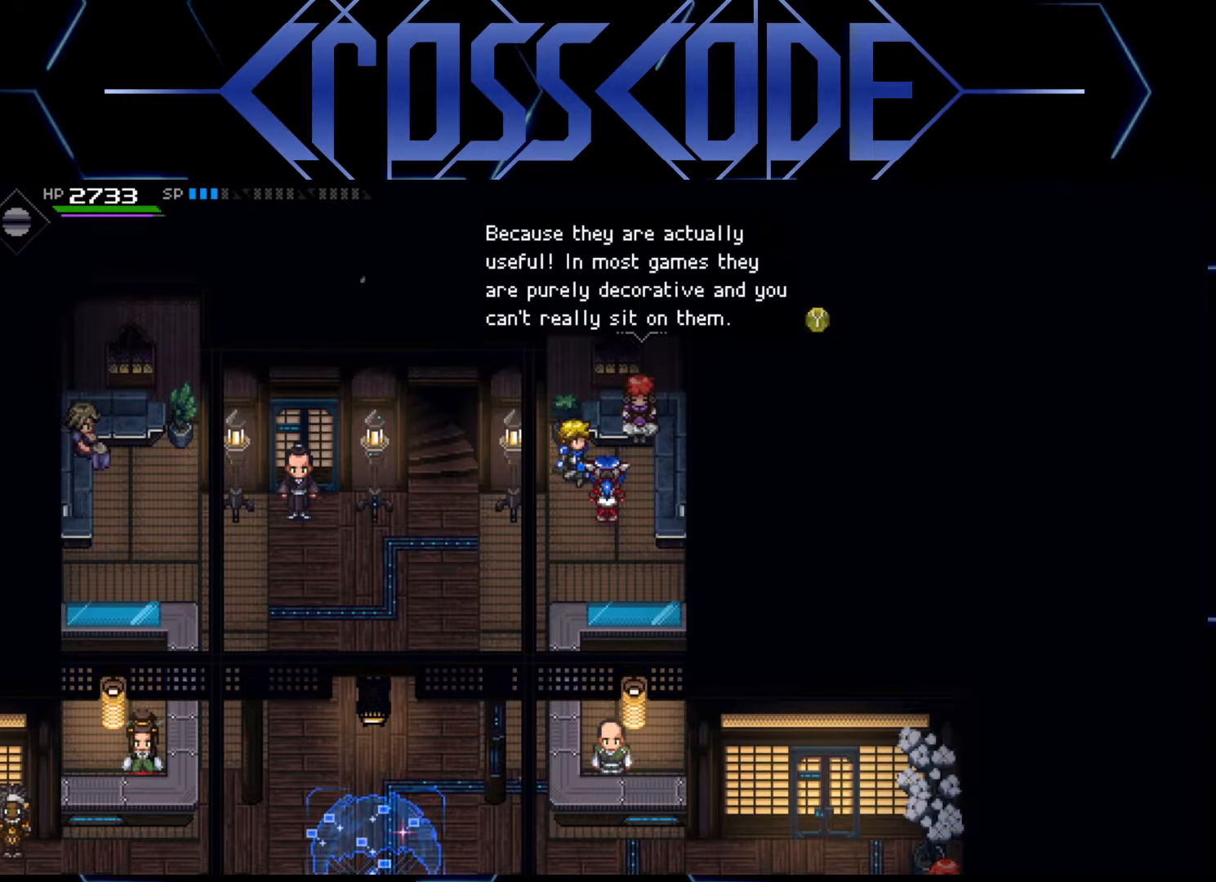
{"buttons": [], "left_stick": "center", "right_stick": "center", "events": []}
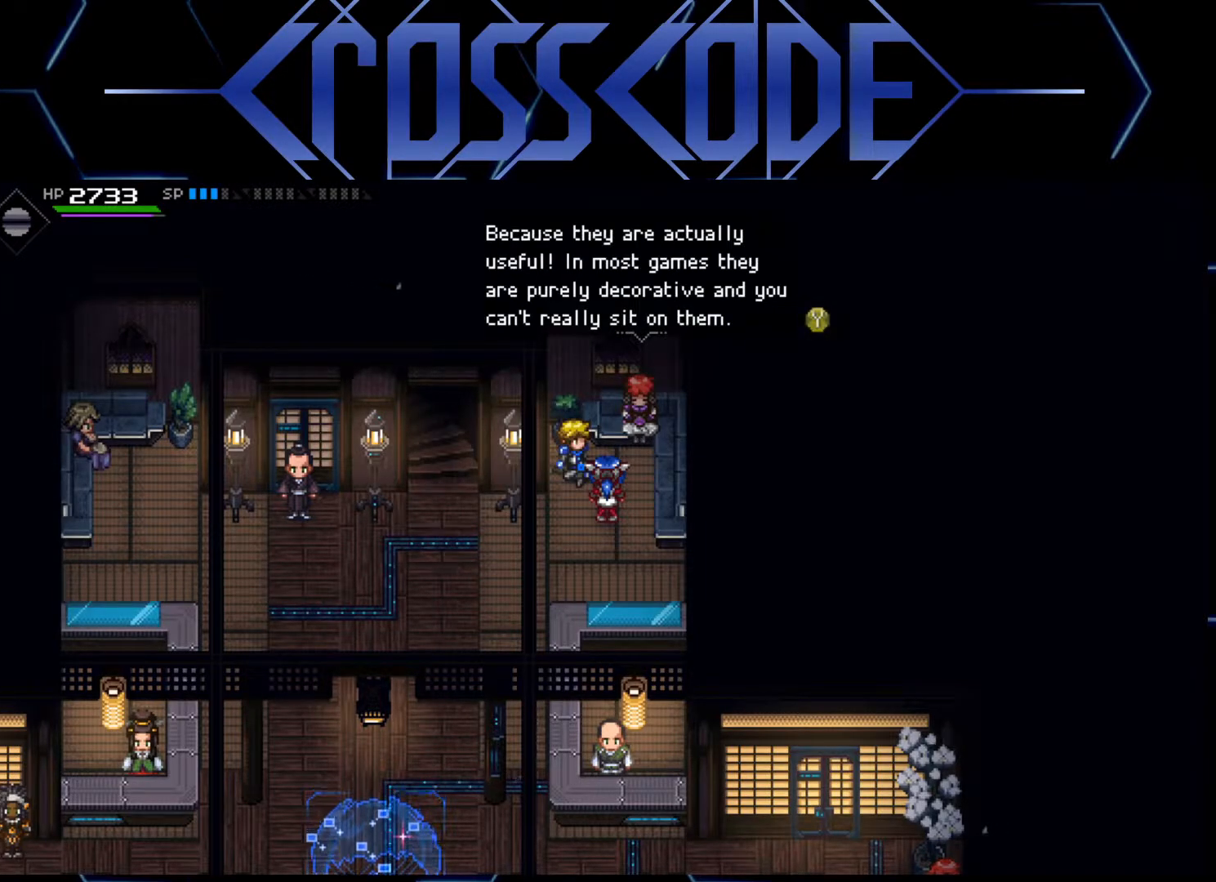
{"buttons": [], "left_stick": "center", "right_stick": "center", "events": []}
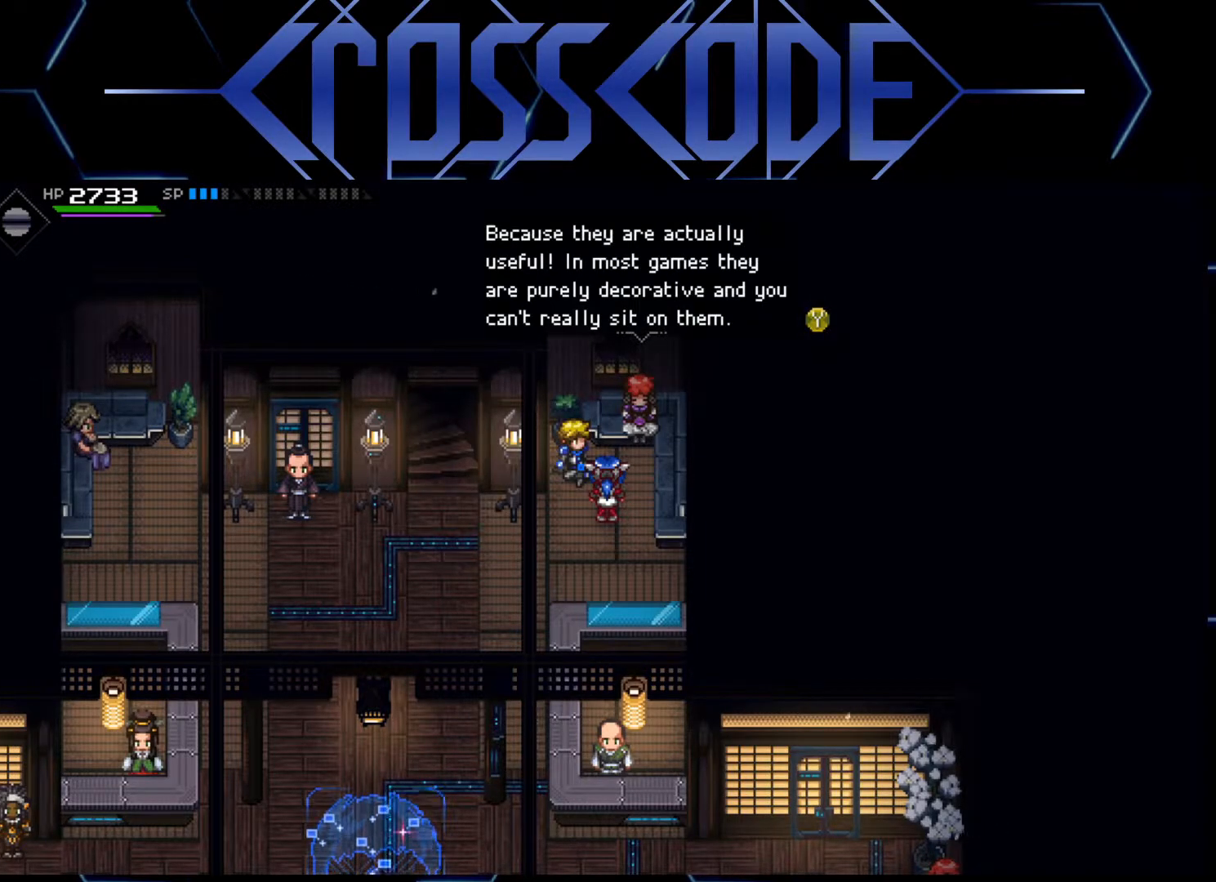
{"buttons": [], "left_stick": "center", "right_stick": "center", "events": []}
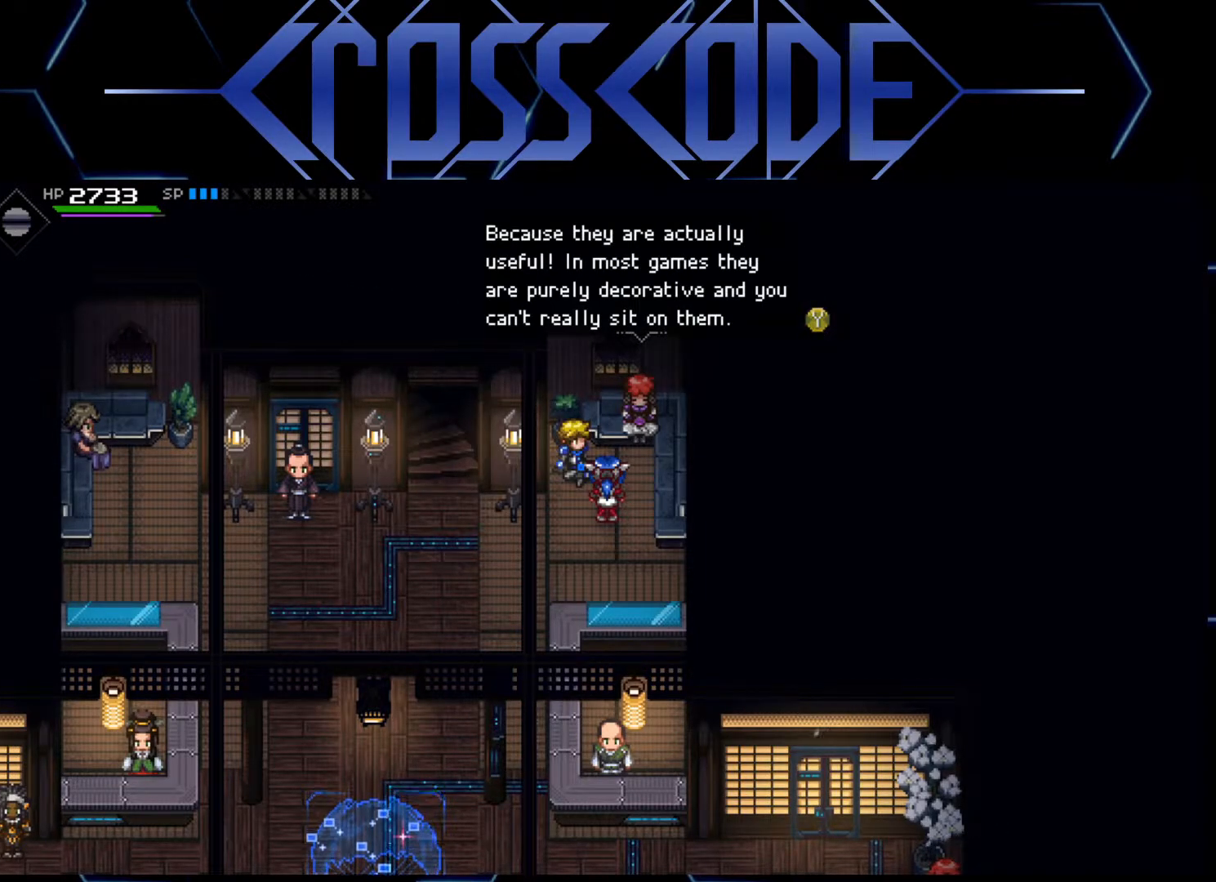
{"buttons": [], "left_stick": "center", "right_stick": "center", "events": []}
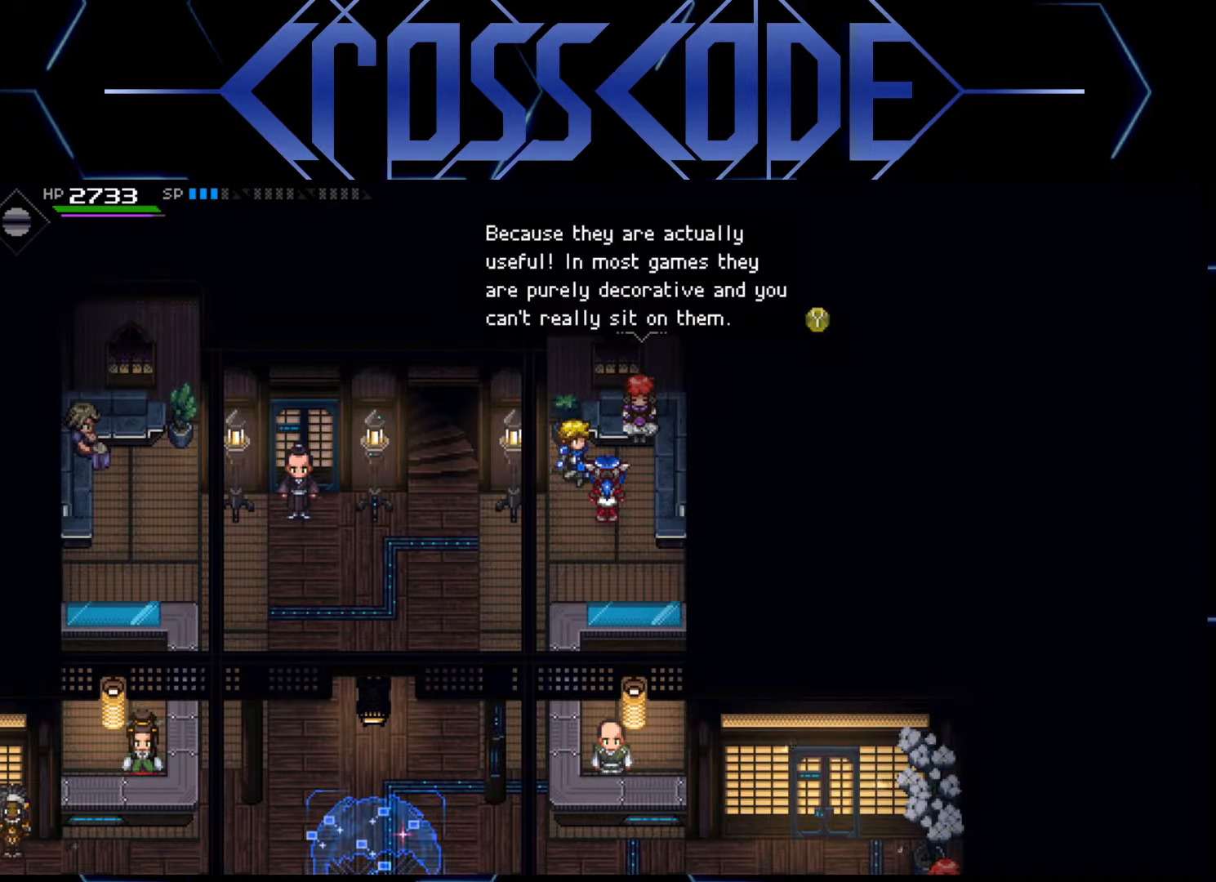
{"buttons": [], "left_stick": "center", "right_stick": "center", "events": []}
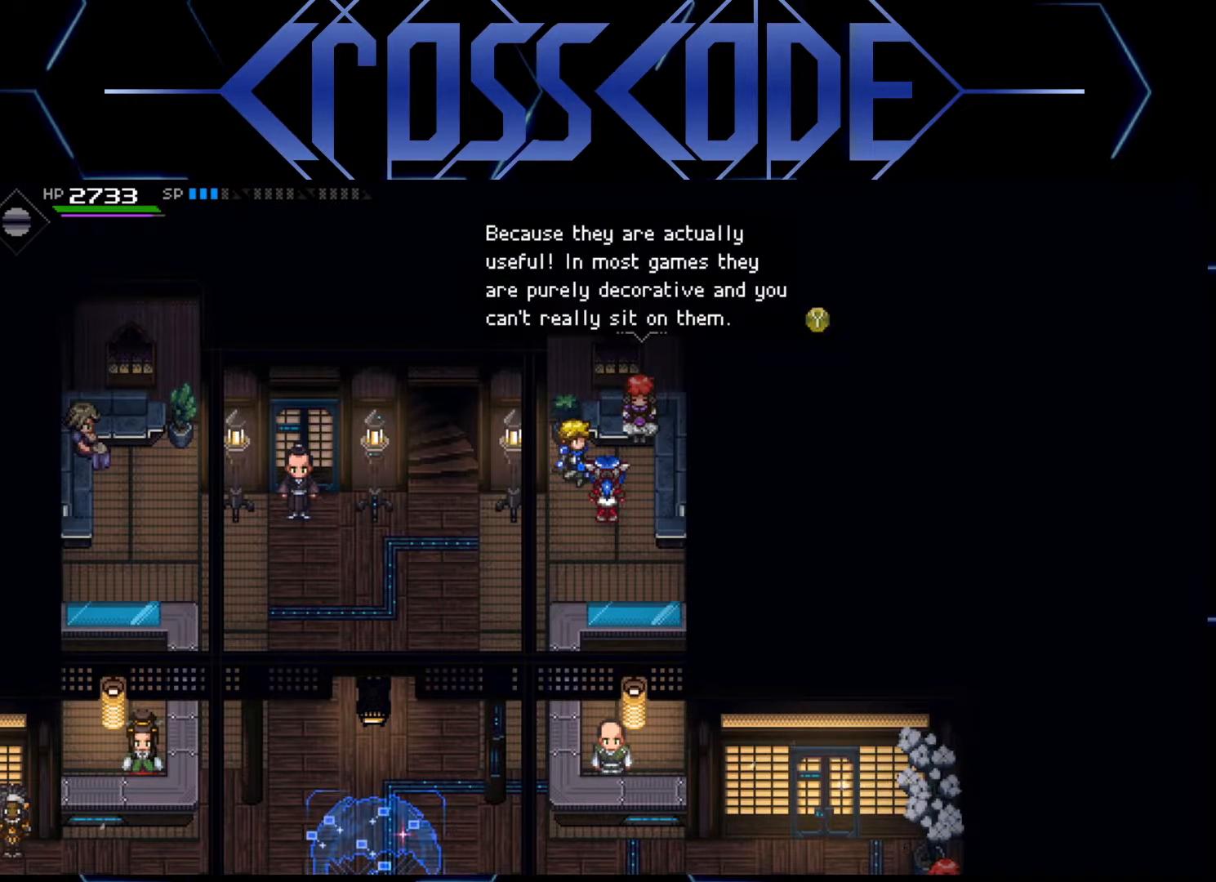
{"buttons": [], "left_stick": "center", "right_stick": "center", "events": []}
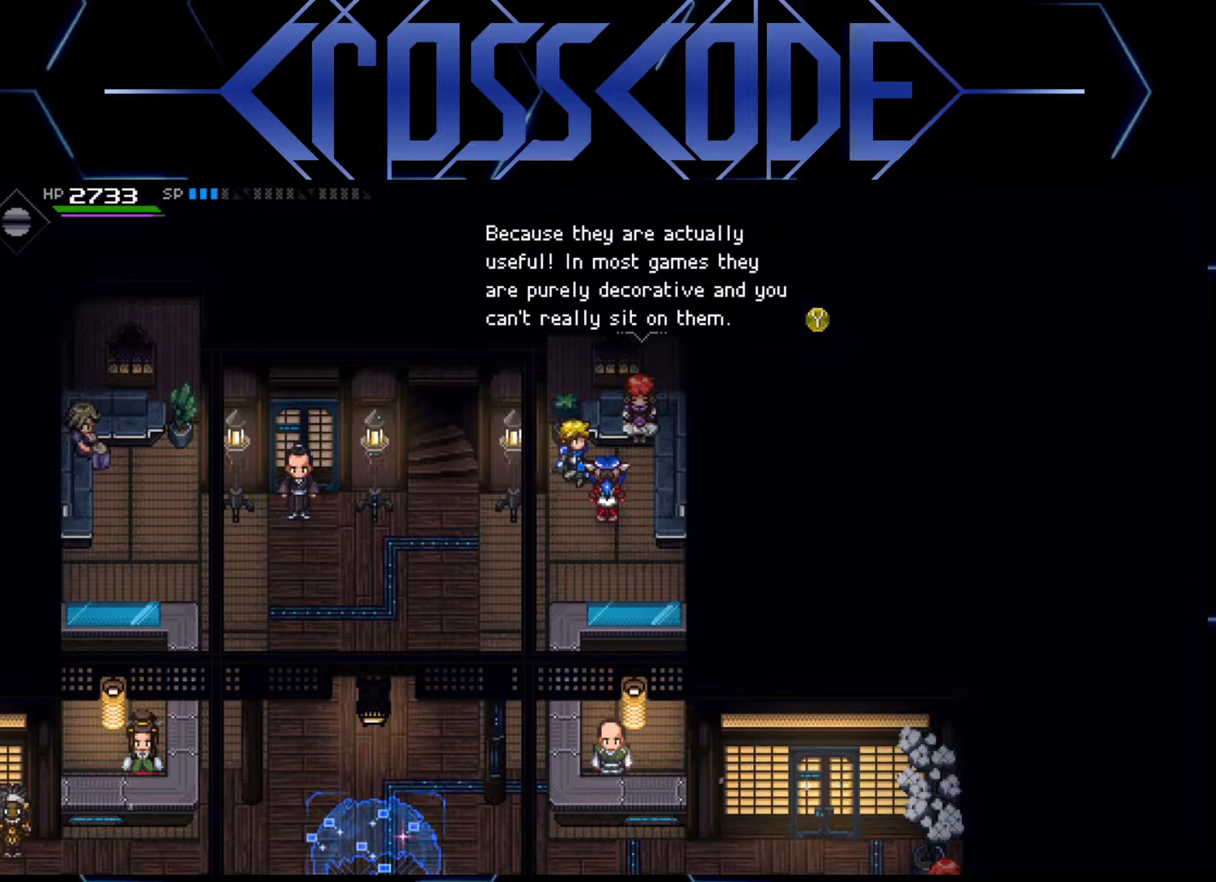
{"buttons": [], "left_stick": "center", "right_stick": "center", "events": []}
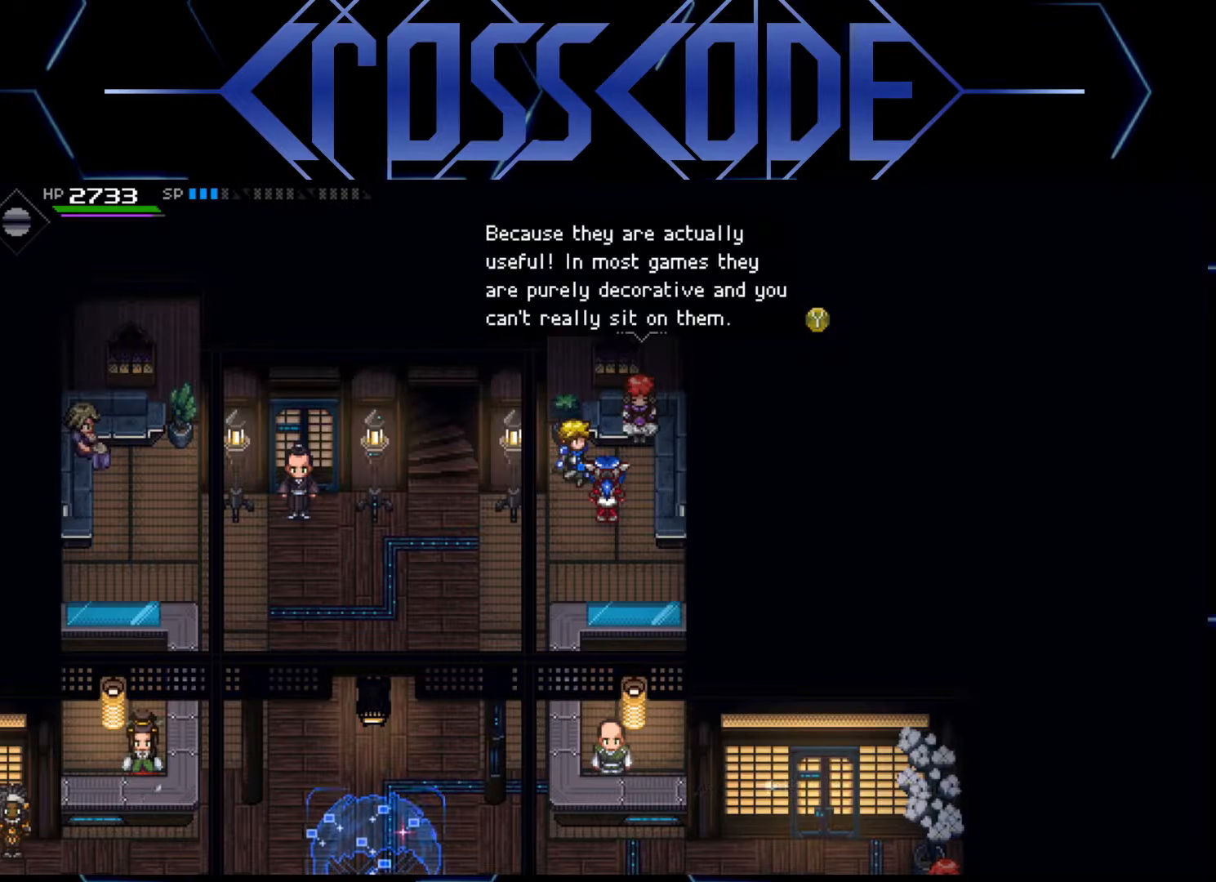
{"buttons": [], "left_stick": "center", "right_stick": "center", "events": []}
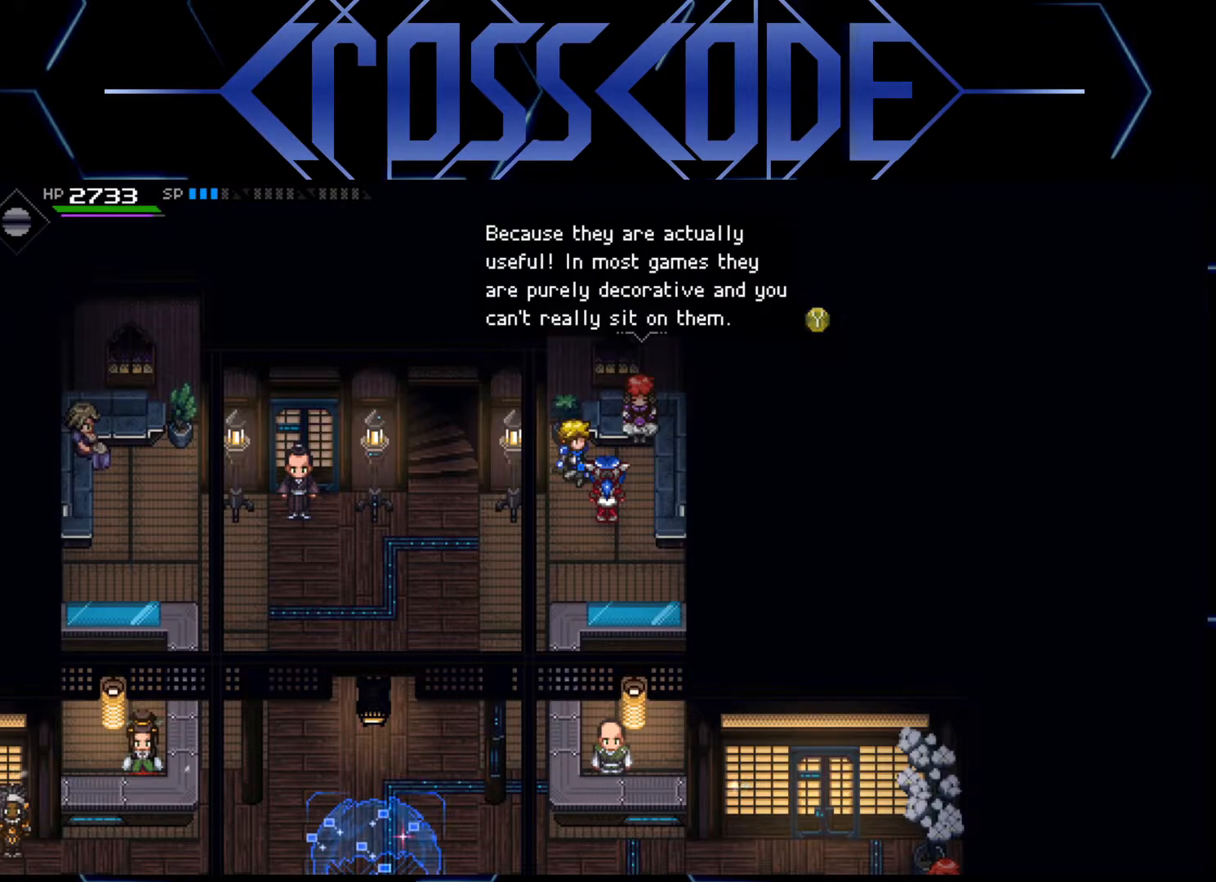
{"buttons": ["Y"], "left_stick": "center", "right_stick": "center", "events": [[500, "Y", "down"]]}
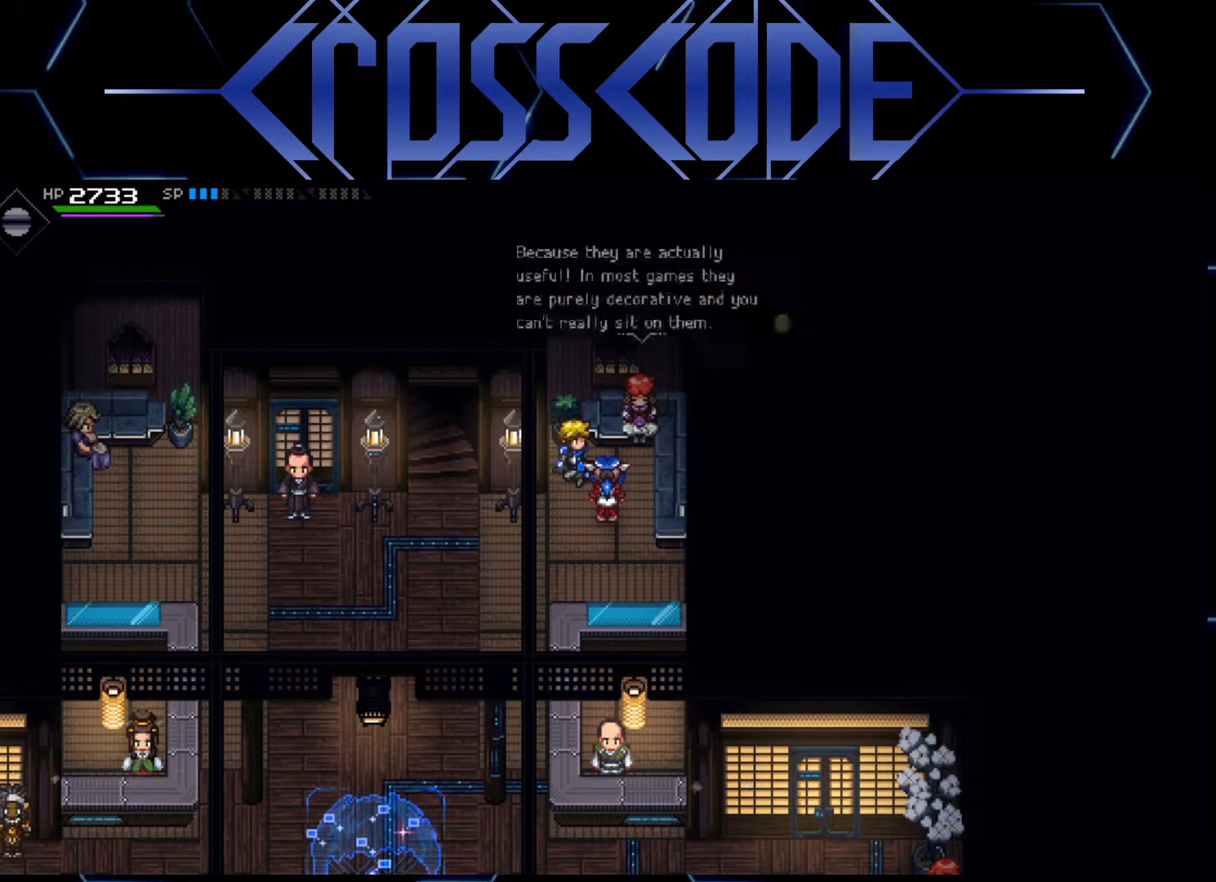
{"buttons": [], "left_stick": "center", "right_stick": "center", "events": [[117, "Y", "up"]]}
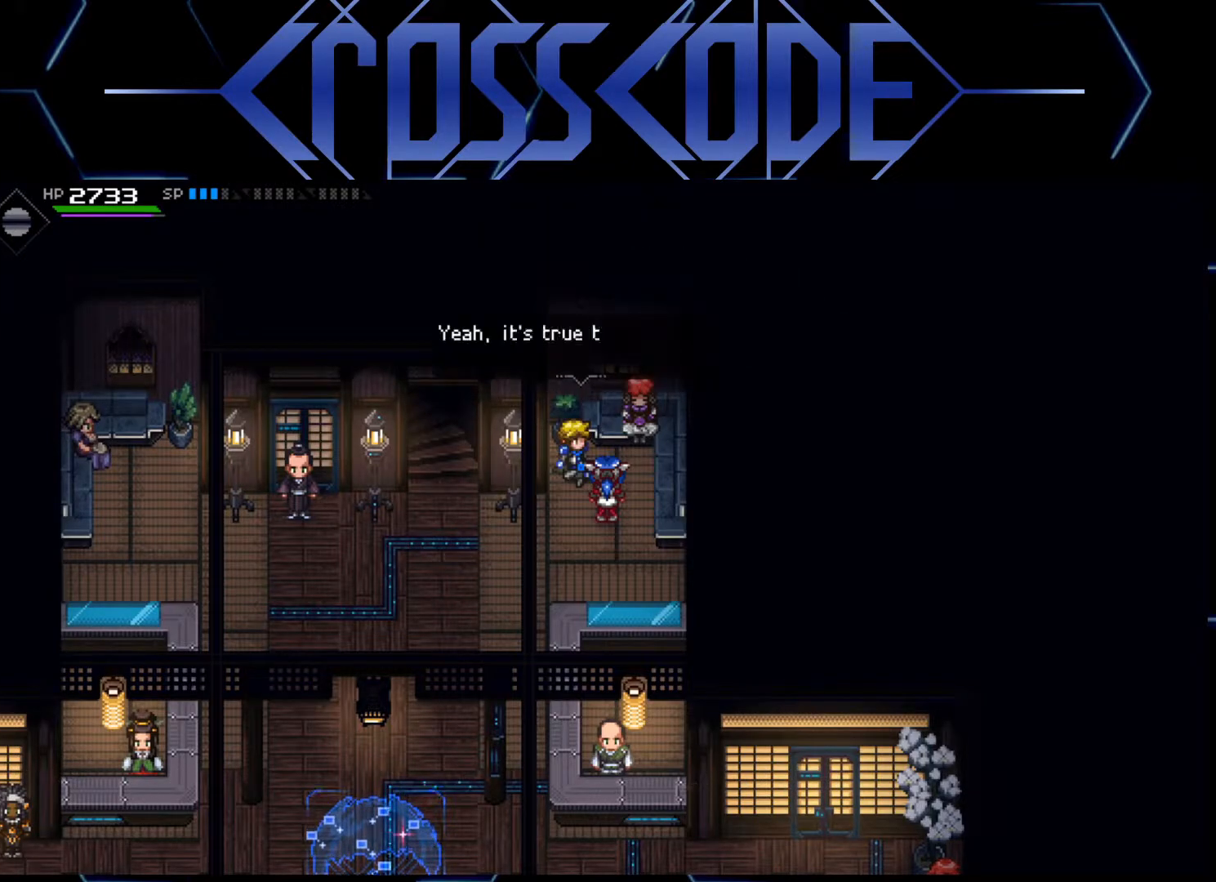
{"buttons": [], "left_stick": "center", "right_stick": "center", "events": [[117, "Y", "down"], [217, "Y", "up"]]}
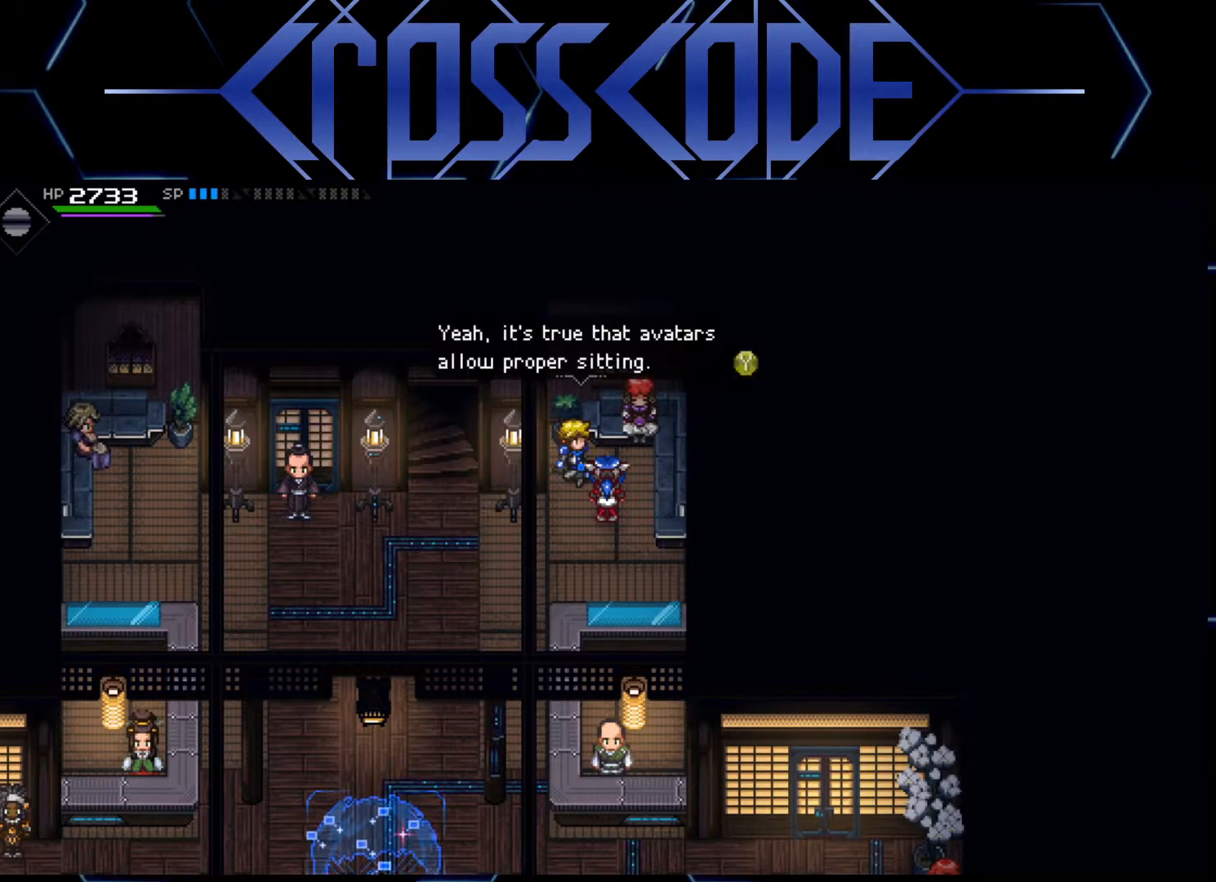
{"buttons": [], "left_stick": "center", "right_stick": "center", "events": []}
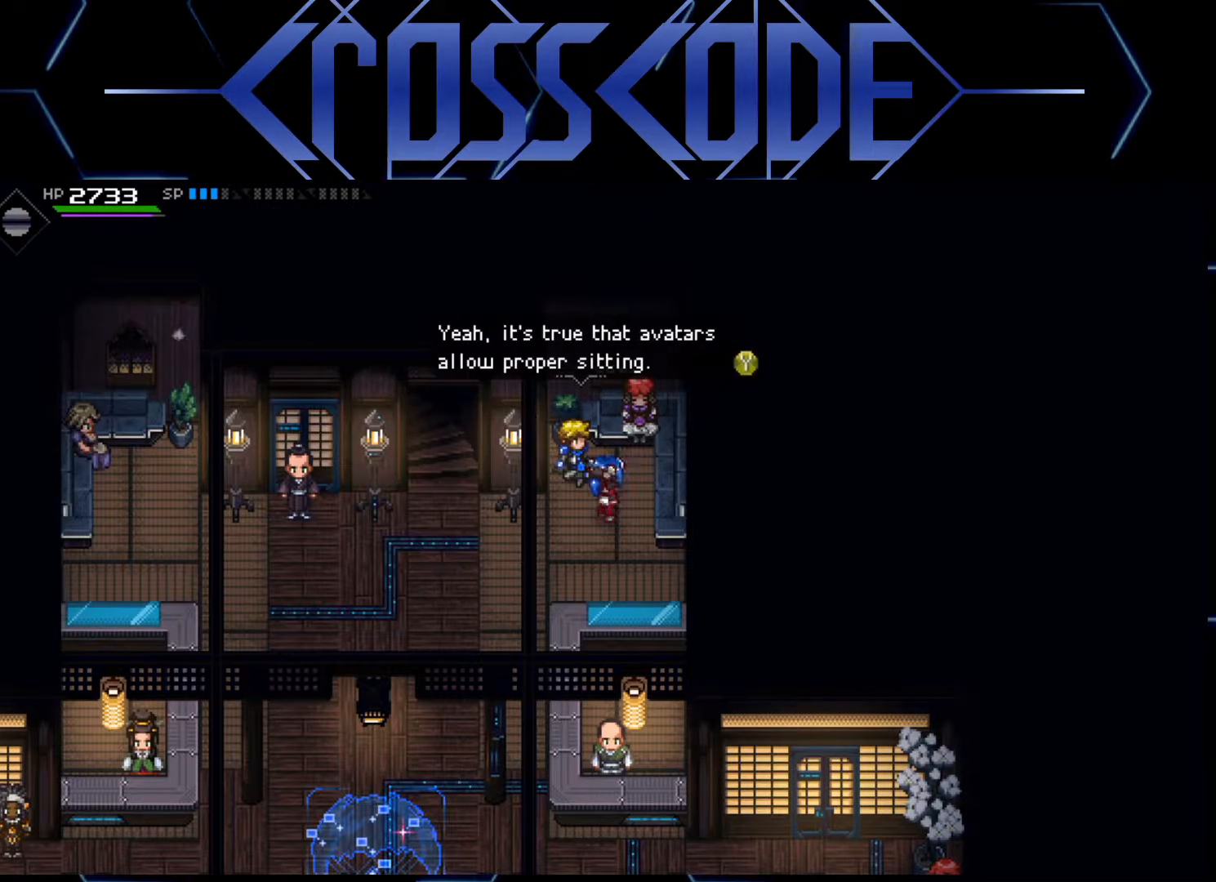
{"buttons": [], "left_stick": "center", "right_stick": "center", "events": []}
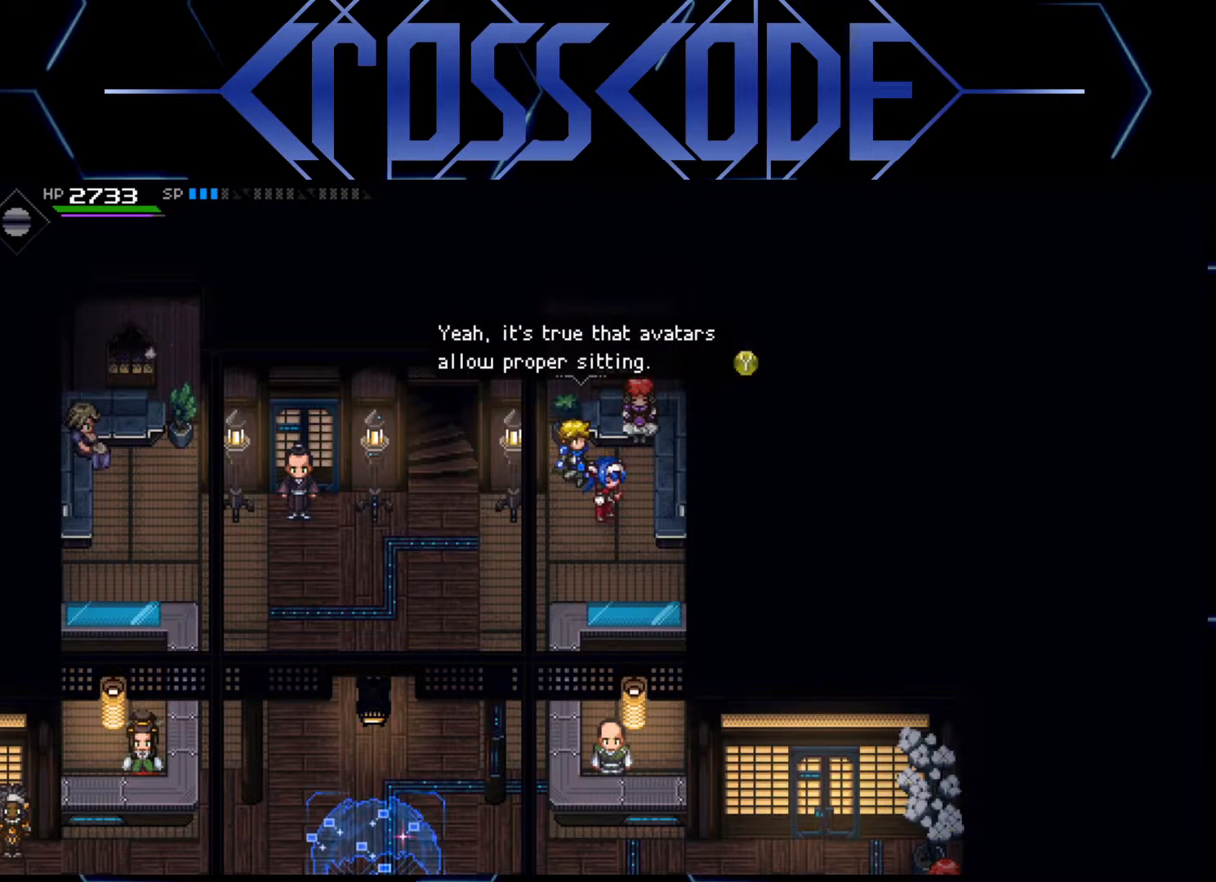
{"buttons": [], "left_stick": "center", "right_stick": "center", "events": [[317, "Y", "down"], [433, "Y", "up"]]}
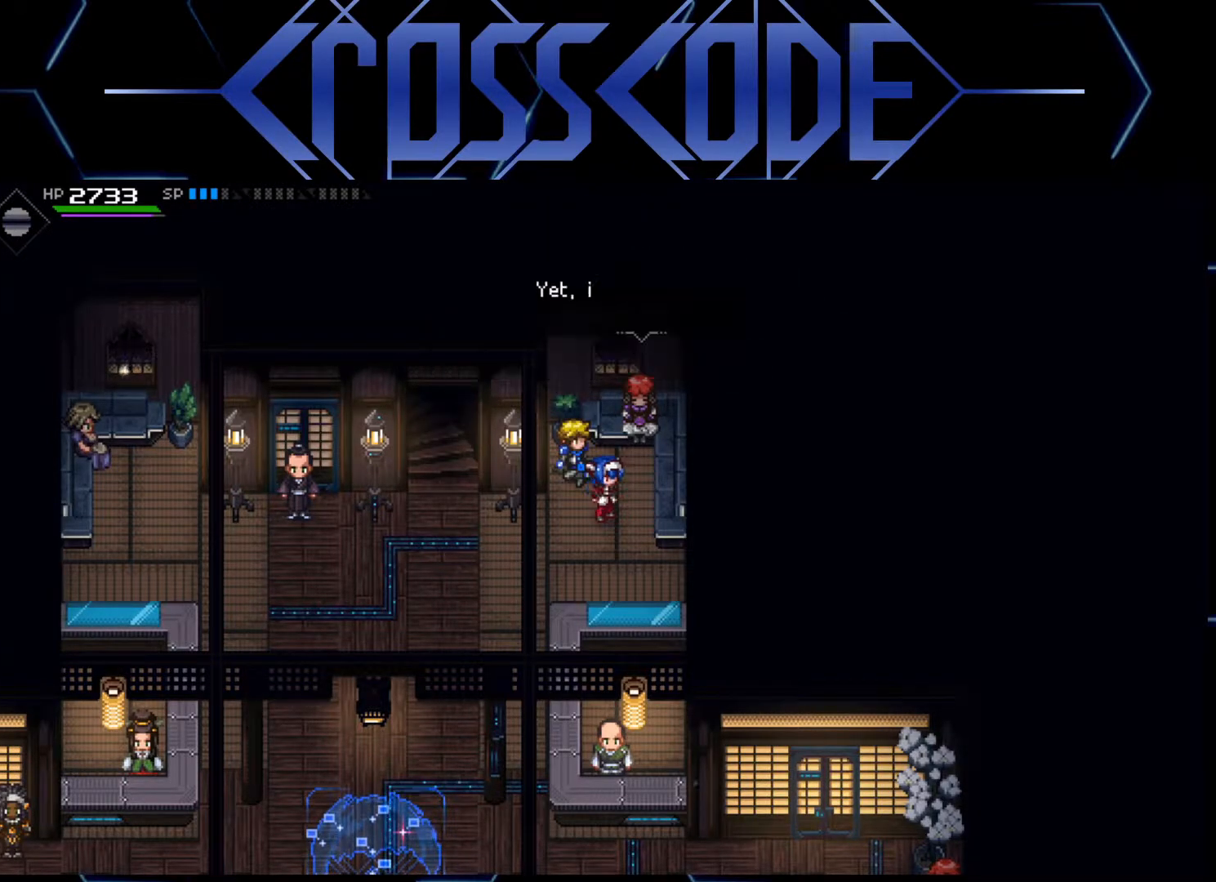
{"buttons": [], "left_stick": "center", "right_stick": "center", "events": [[233, "Y", "down"], [317, "Y", "up"]]}
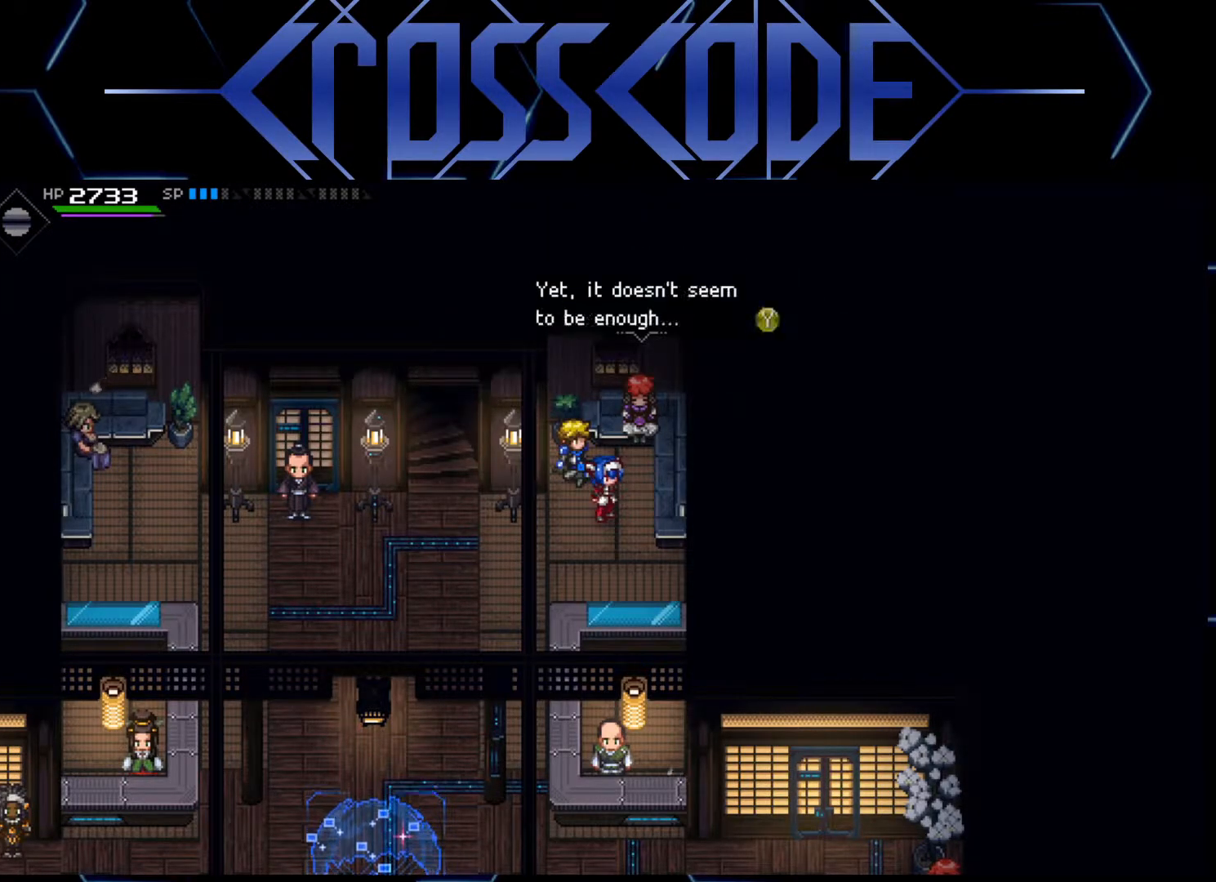
{"buttons": ["Y"], "left_stick": "center", "right_stick": "center", "events": [[450, "Y", "down"]]}
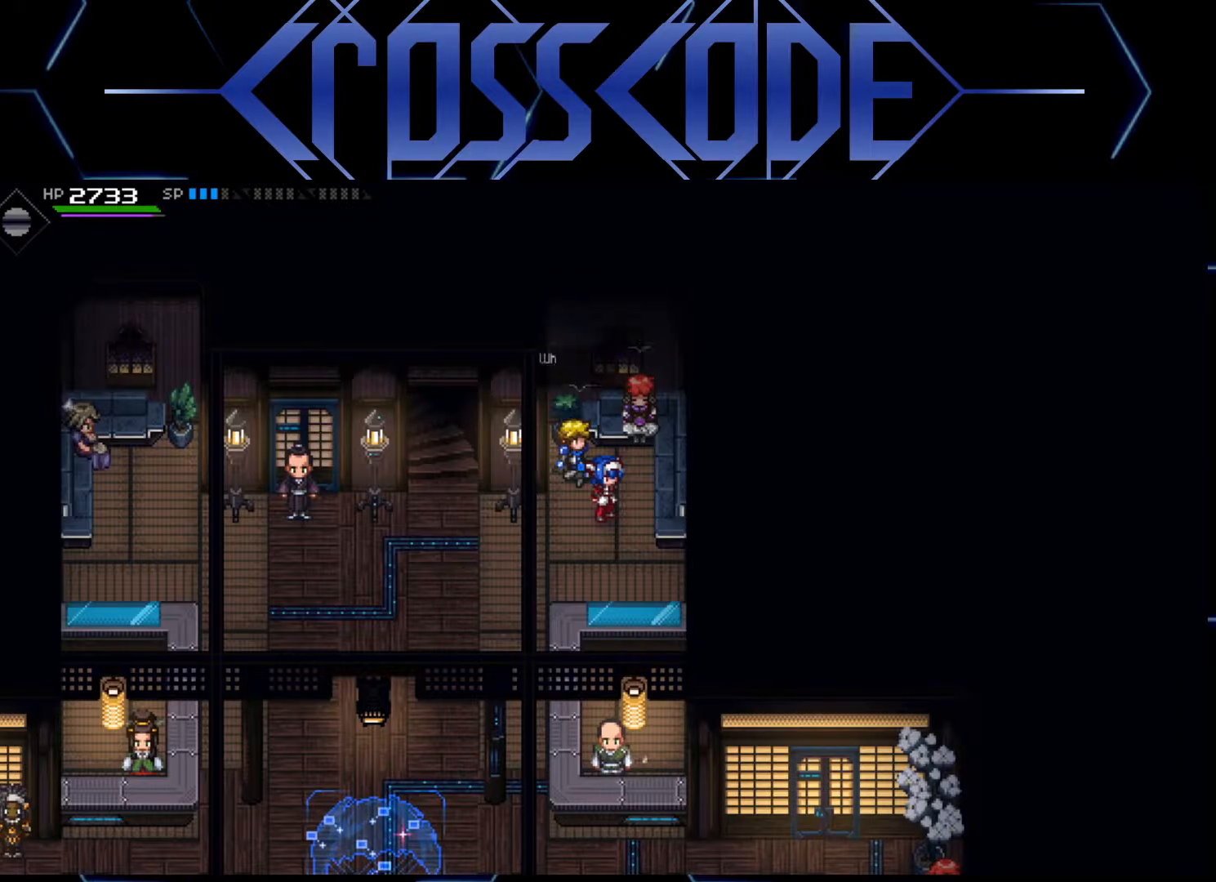
{"buttons": [], "left_stick": "center", "right_stick": "center", "events": [[50, "Y", "up"], [333, "Y", "down"], [433, "Y", "up"]]}
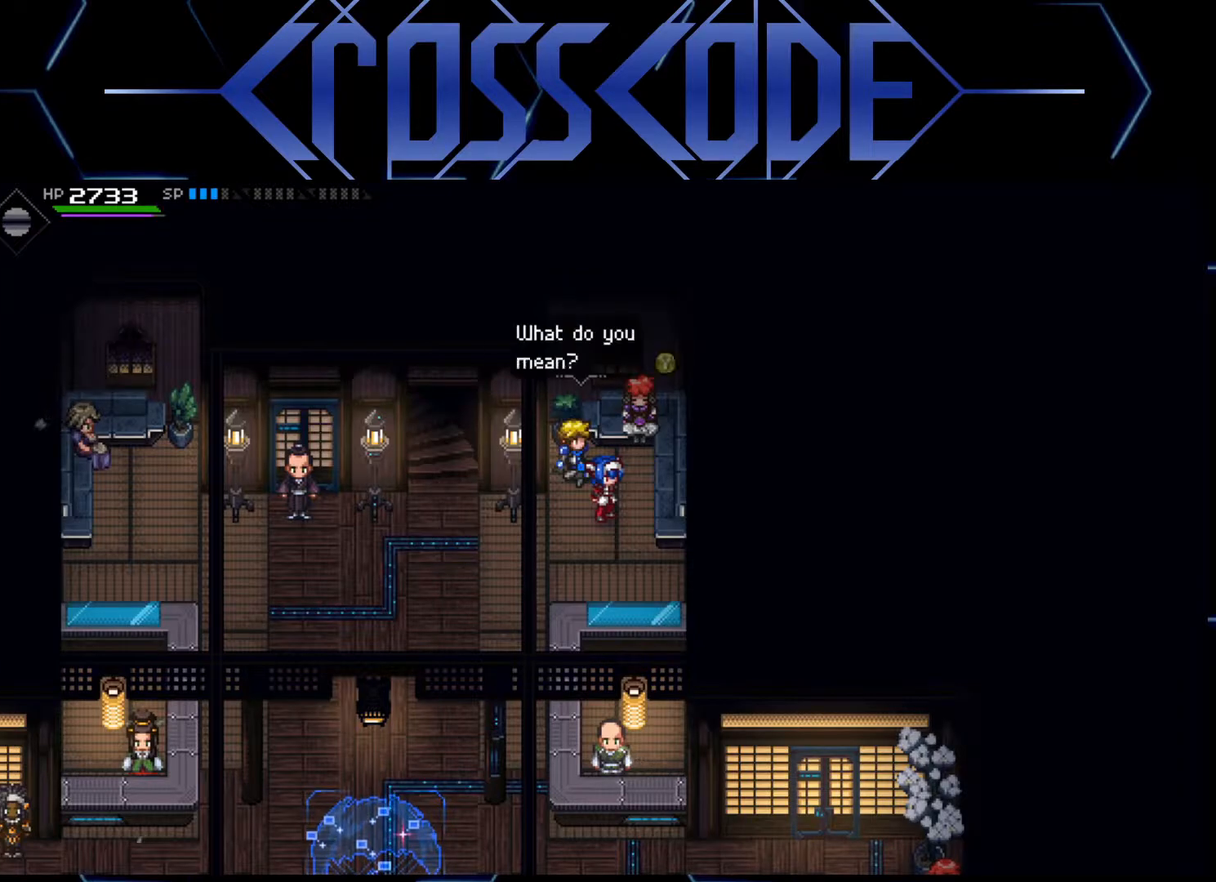
{"buttons": [], "left_stick": "center", "right_stick": "center", "events": [[383, "Y", "down"], [467, "Y", "up"]]}
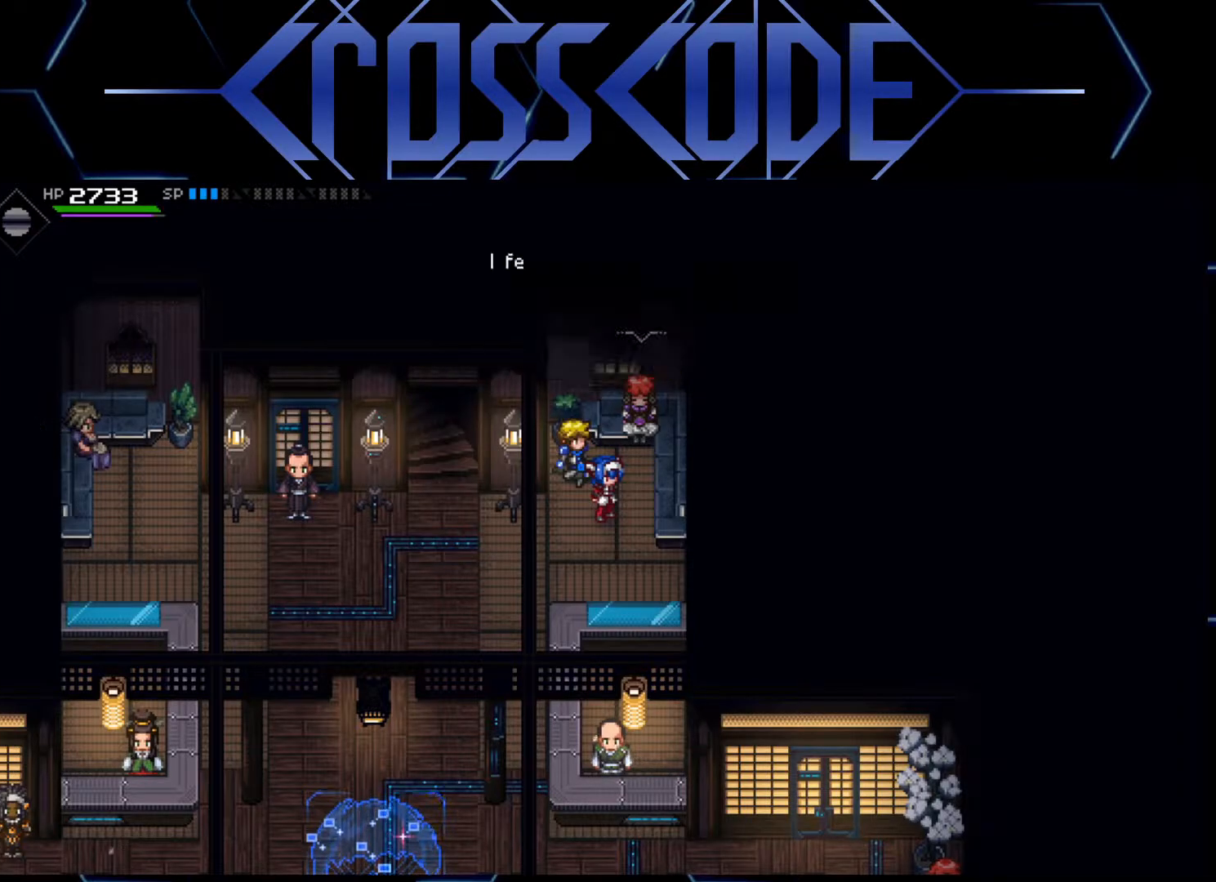
{"buttons": [], "left_stick": "center", "right_stick": "center", "events": [[317, "Y", "down"], [417, "Y", "up"]]}
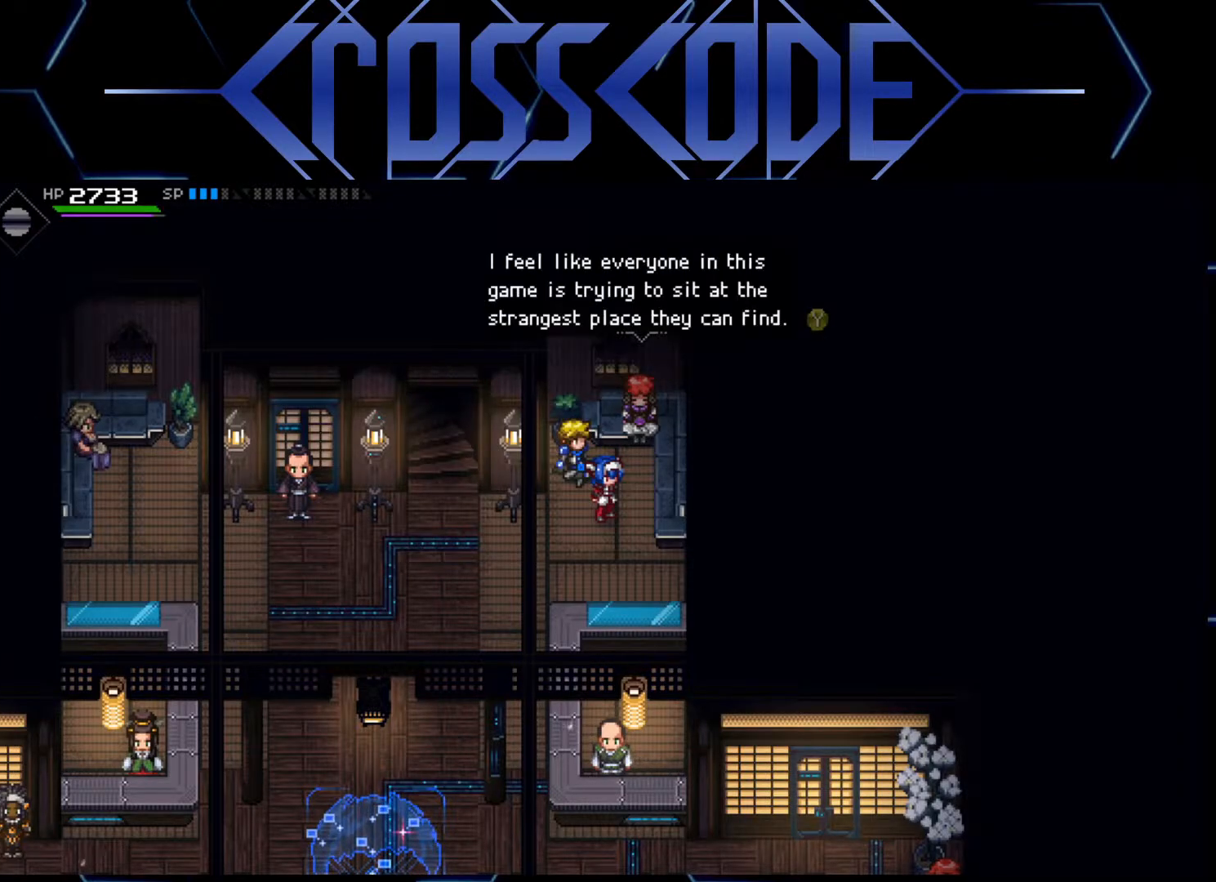
{"buttons": [], "left_stick": "center", "right_stick": "center", "events": []}
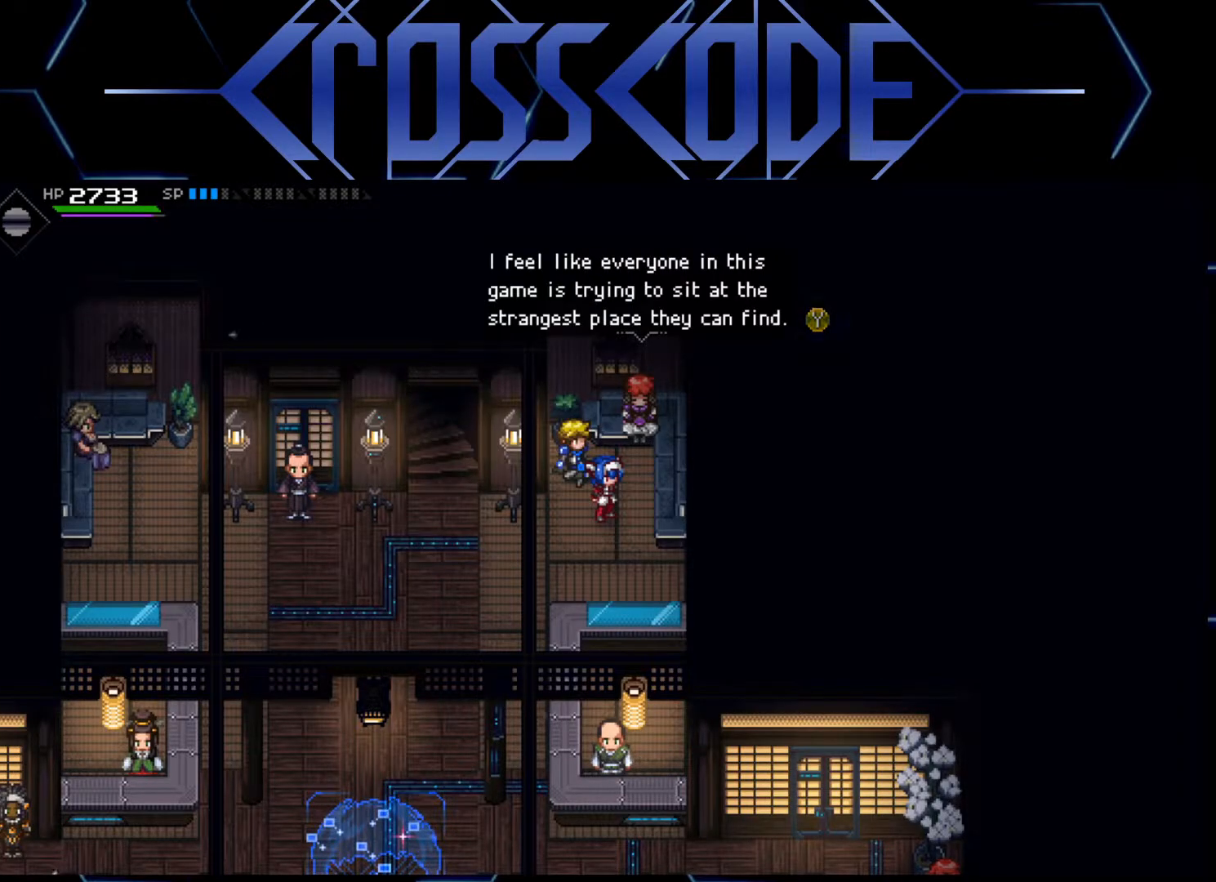
{"buttons": [], "left_stick": "center", "right_stick": "center", "events": []}
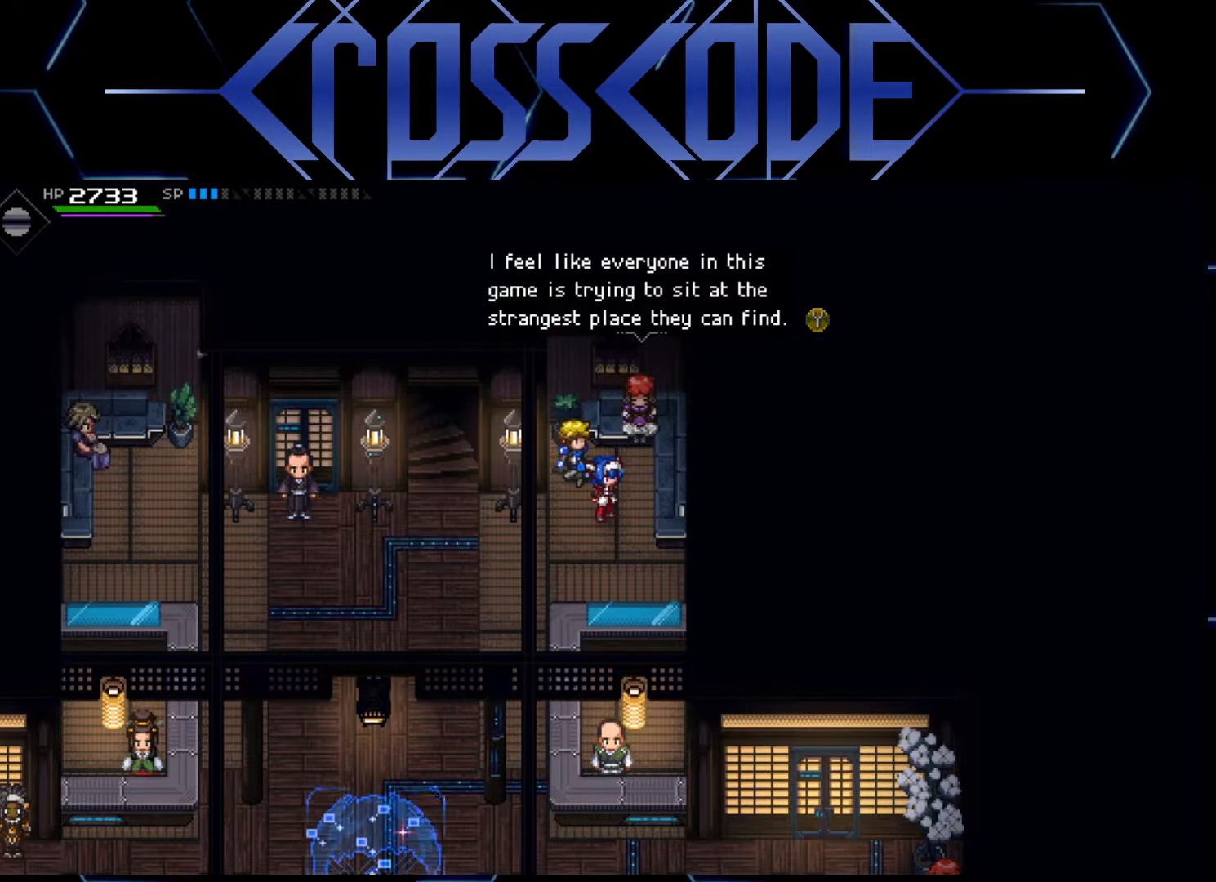
{"buttons": [], "left_stick": "center", "right_stick": "center", "events": []}
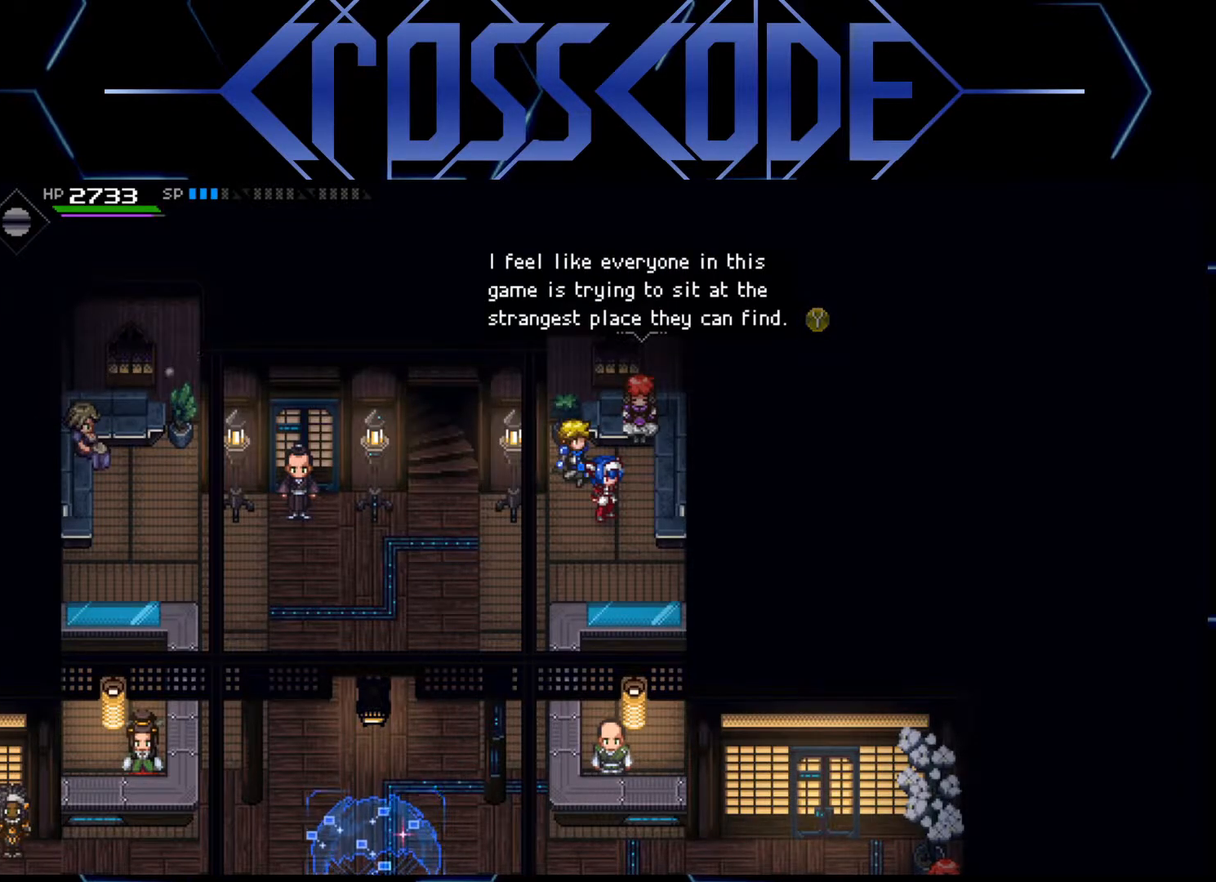
{"buttons": [], "left_stick": "center", "right_stick": "center", "events": []}
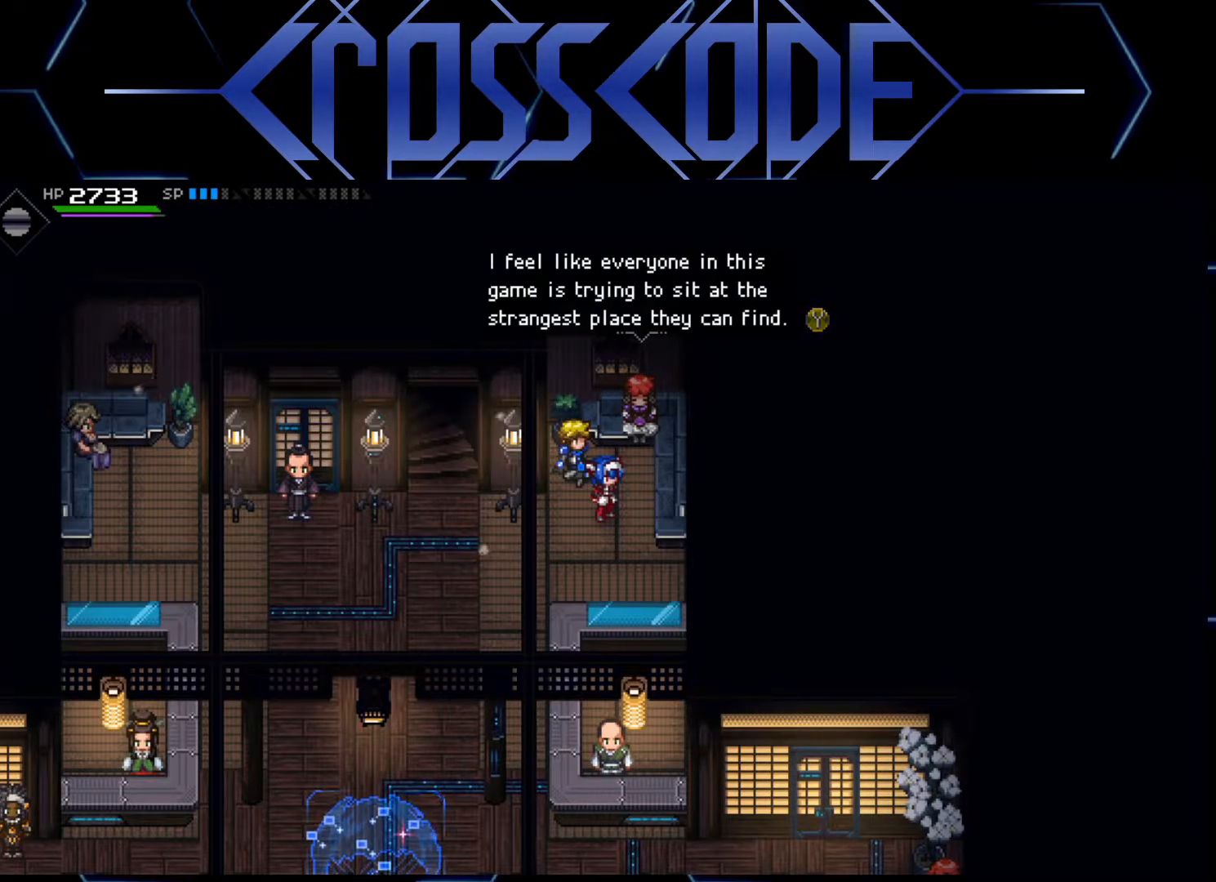
{"buttons": [], "left_stick": "center", "right_stick": "center", "events": []}
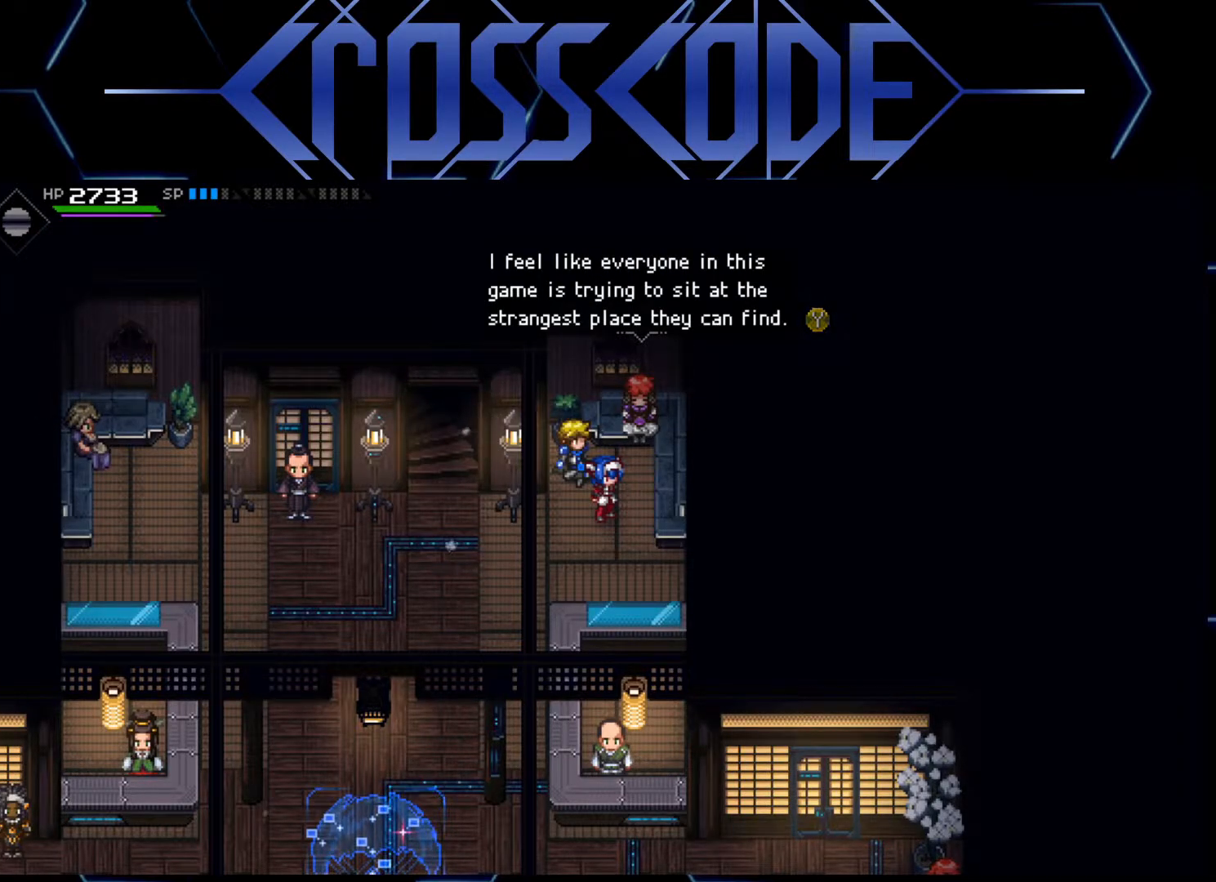
{"buttons": [], "left_stick": "center", "right_stick": "center", "events": [[317, "Y", "down"], [433, "Y", "up"]]}